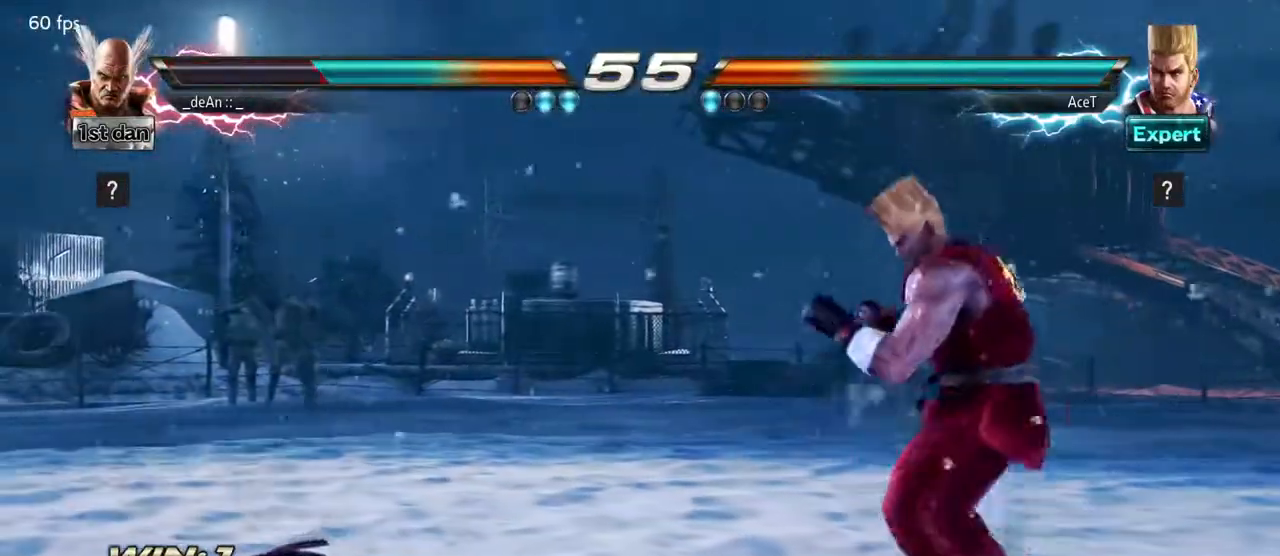
Gameplay with a controller (arcade stick); each line is a JSON object with the inputs held at the frame after it. "events" lists button and stick changes between this image and that frame as [ms after this image, input, new state], when the widget could be followed in between. Not read: L3 R3.
{"buttons": [], "left_stick": "center", "events": []}
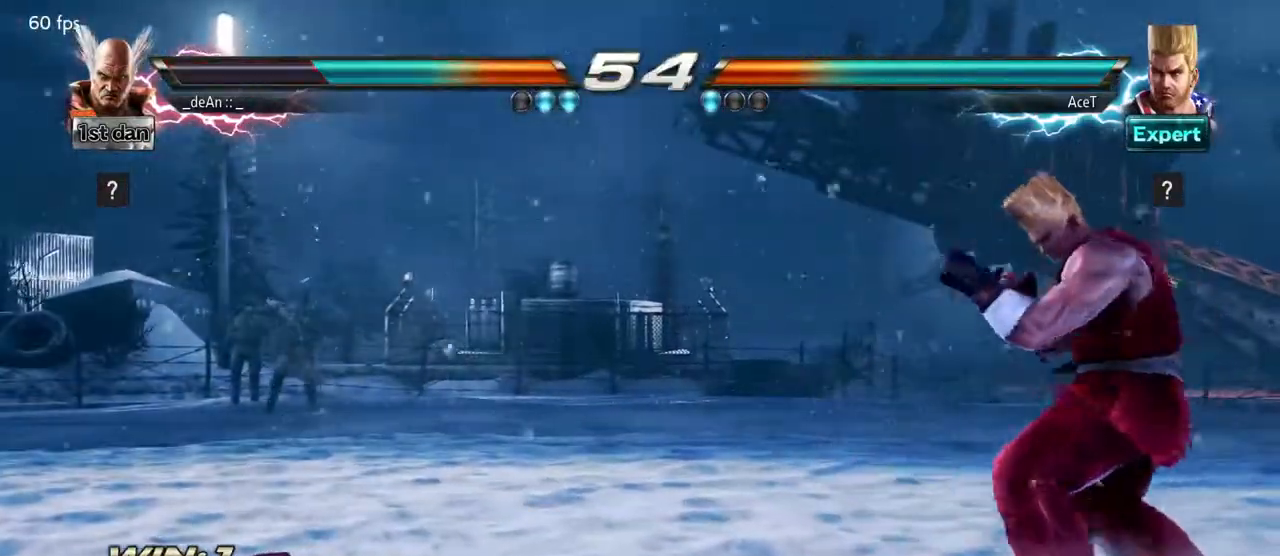
{"buttons": [], "left_stick": "center", "events": [[350, "left_stick", "up"], [483, "left_stick", "center"]]}
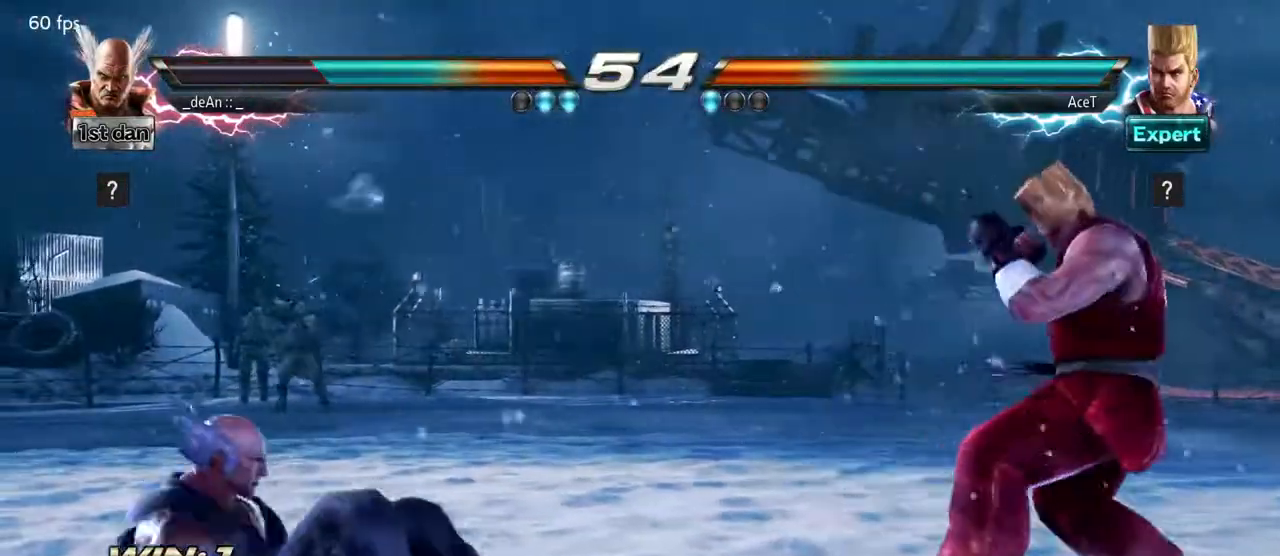
{"buttons": [], "left_stick": "down", "events": [[67, "left_stick", "left"], [133, "left_stick", "center"], [217, "left_stick", "left"], [417, "left_stick", "down"]]}
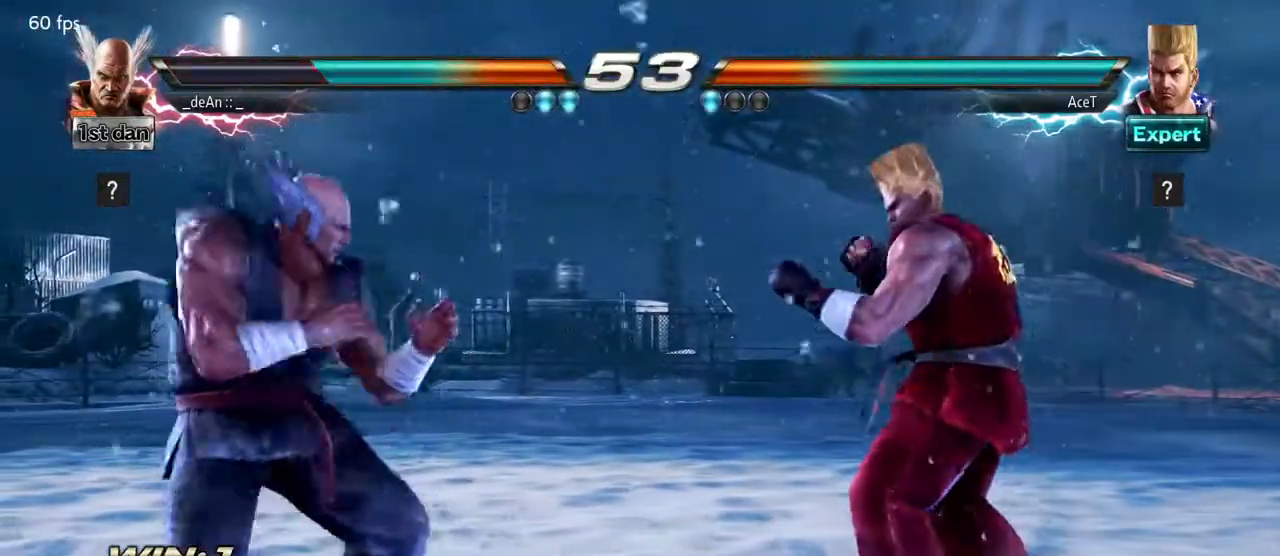
{"buttons": [], "left_stick": "left", "events": [[17, "left_stick", "left"], [83, "left_stick", "center"], [183, "left_stick", "left"], [283, "left_stick", "center"], [367, "left_stick", "left"]]}
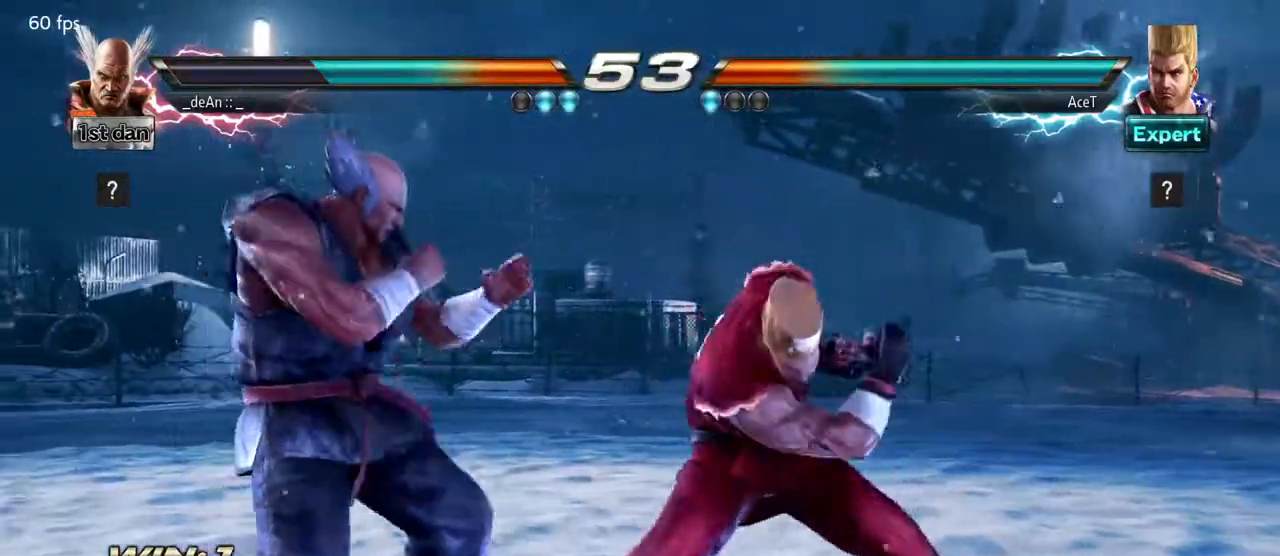
{"buttons": [], "left_stick": "center", "events": [[83, "left_stick", "center"], [167, "SQUARE", "down"], [250, "TRIANGLE", "down"], [317, "SQUARE", "up"], [367, "TRIANGLE", "up"]]}
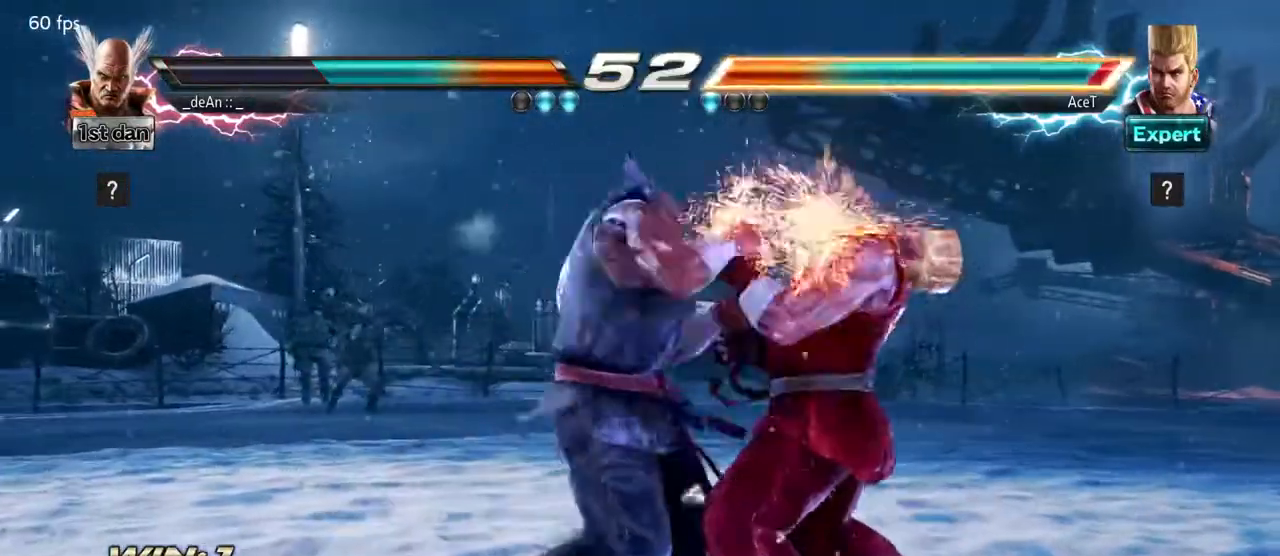
{"buttons": [], "left_stick": "center", "events": [[300, "left_stick", "down-right"], [333, "SQUARE", "down"], [417, "SQUARE", "up"], [483, "left_stick", "center"]]}
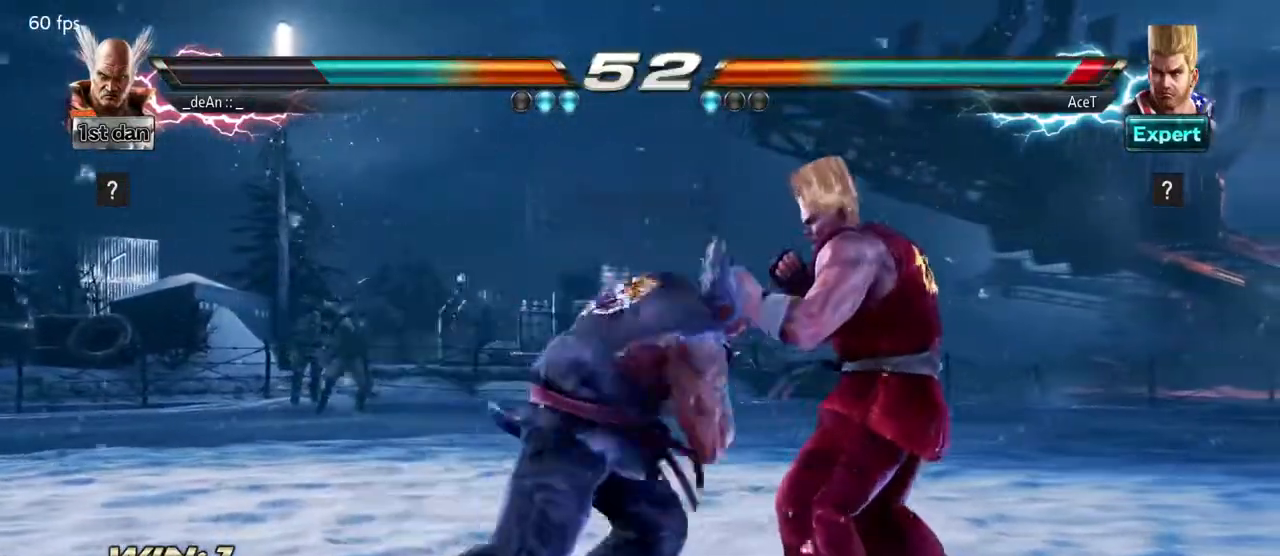
{"buttons": [], "left_stick": "down-right", "events": [[317, "left_stick", "down-right"], [367, "SQUARE", "down"], [483, "SQUARE", "up"]]}
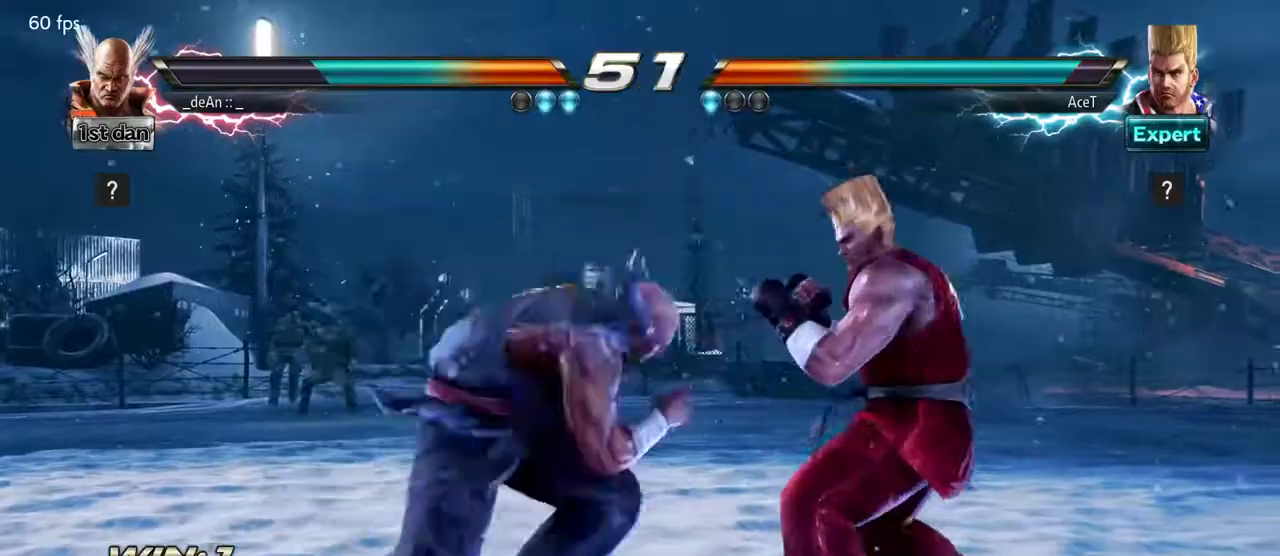
{"buttons": [], "left_stick": "center", "events": [[33, "TRIANGLE", "down"], [50, "left_stick", "center"], [217, "TRIANGLE", "up"]]}
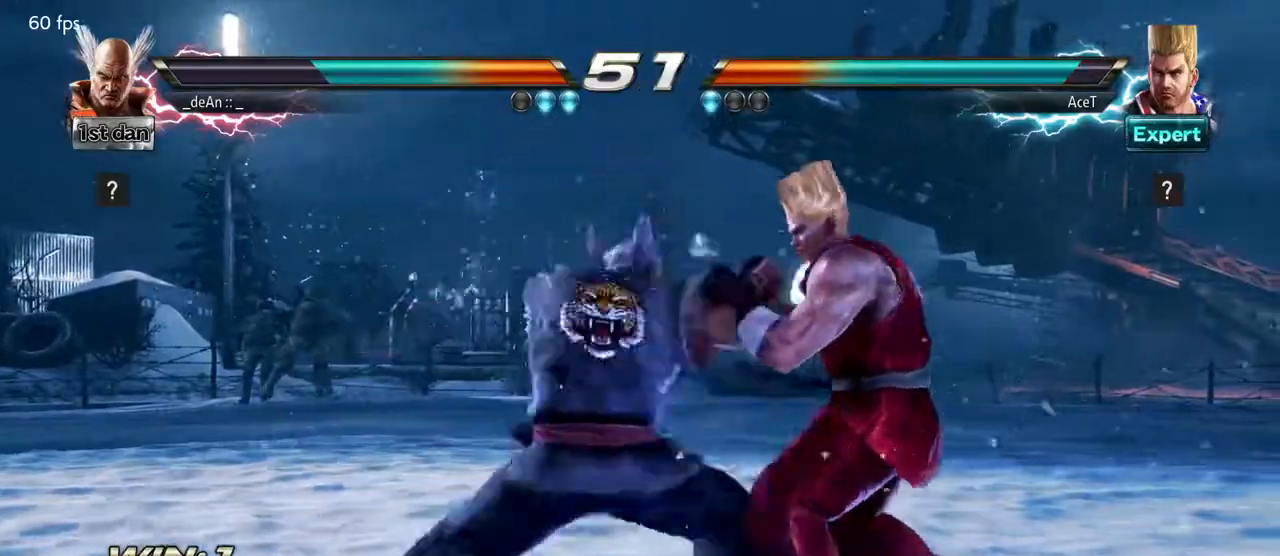
{"buttons": [], "left_stick": "left", "events": [[267, "left_stick", "left"]]}
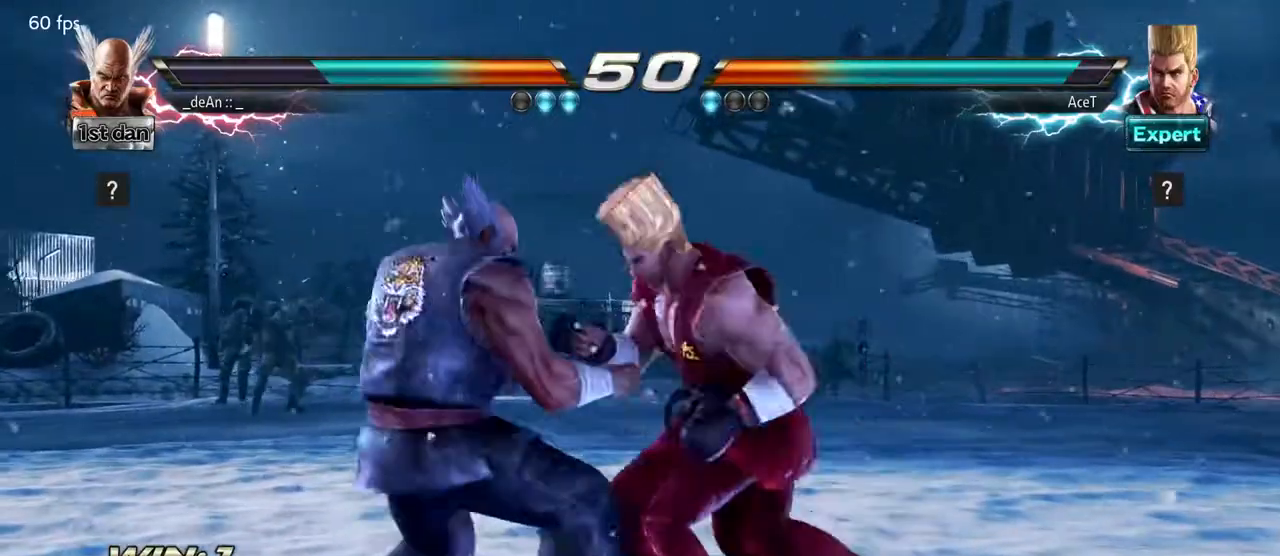
{"buttons": ["TRIANGLE"], "left_stick": "down-left", "events": [[433, "left_stick", "down-left"], [467, "TRIANGLE", "down"]]}
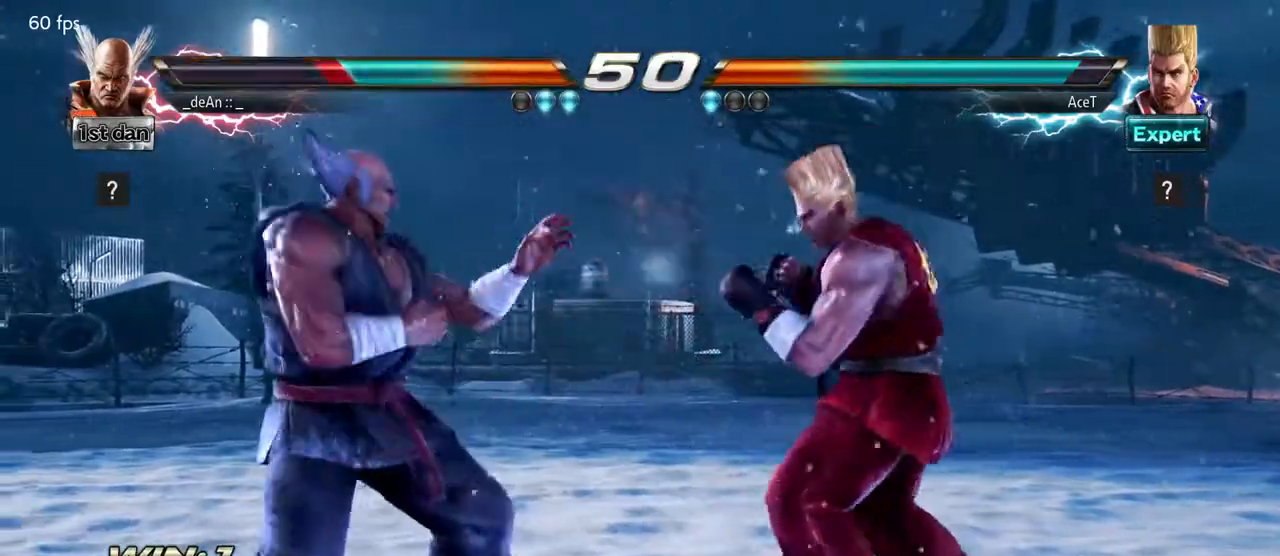
{"buttons": [], "left_stick": "left", "events": [[83, "TRIANGLE", "up"], [183, "left_stick", "center"], [483, "left_stick", "left"]]}
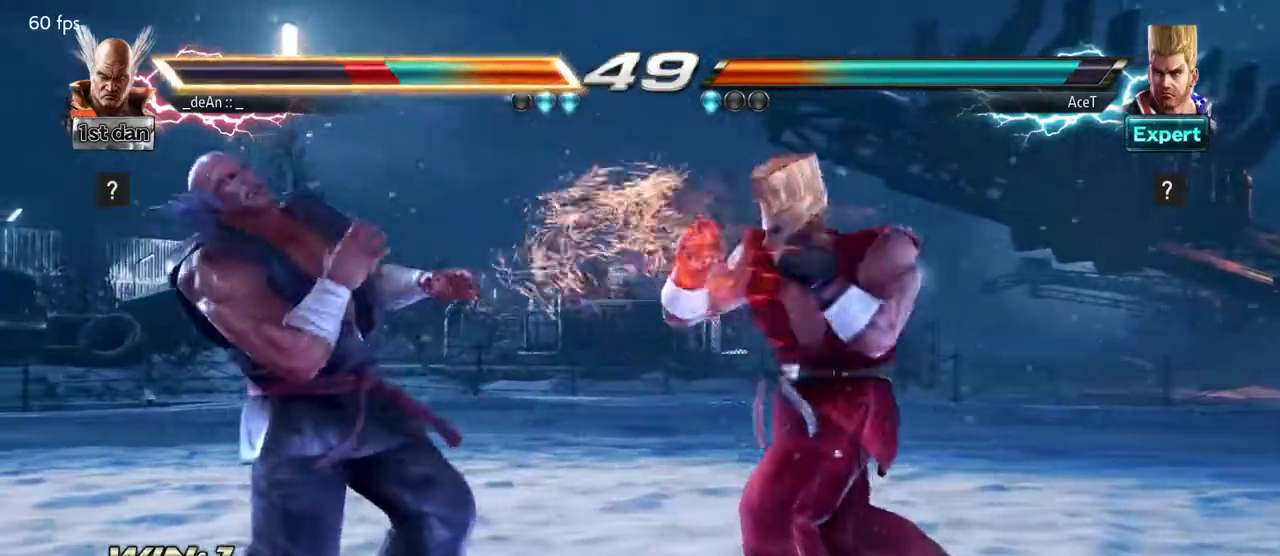
{"buttons": [], "left_stick": "left", "events": []}
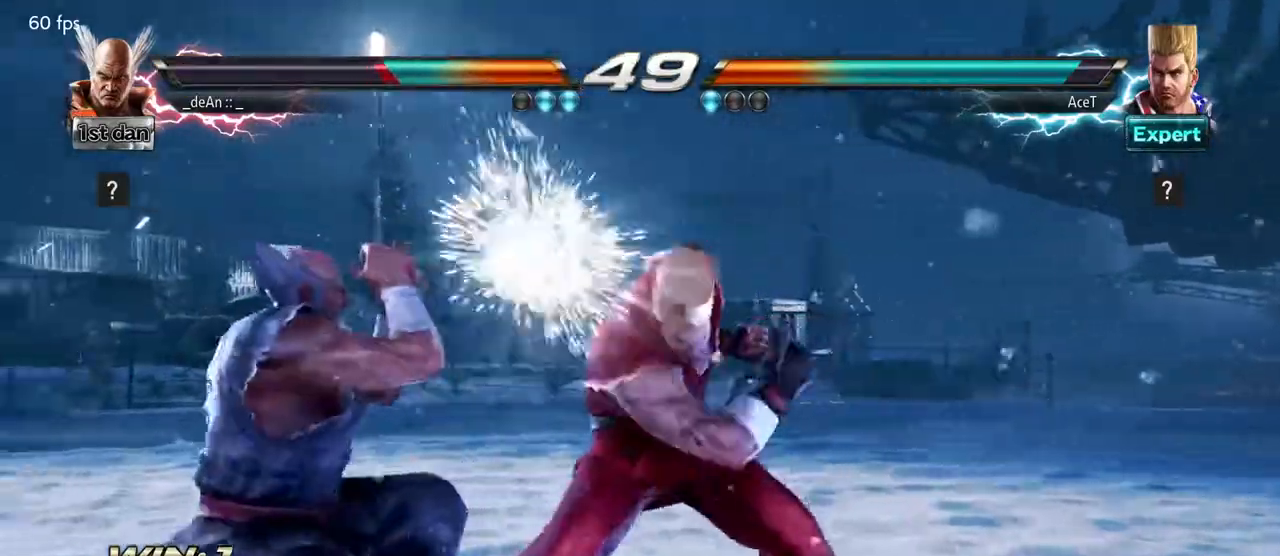
{"buttons": [], "left_stick": "left", "events": []}
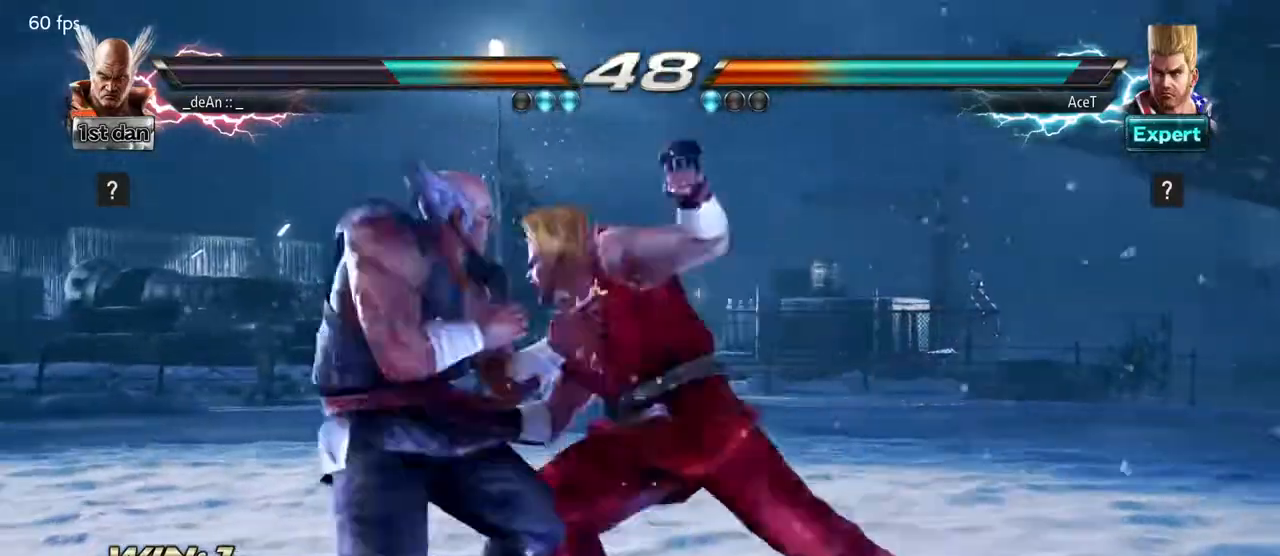
{"buttons": ["SQUARE"], "left_stick": "center", "events": [[267, "left_stick", "center"], [500, "SQUARE", "down"]]}
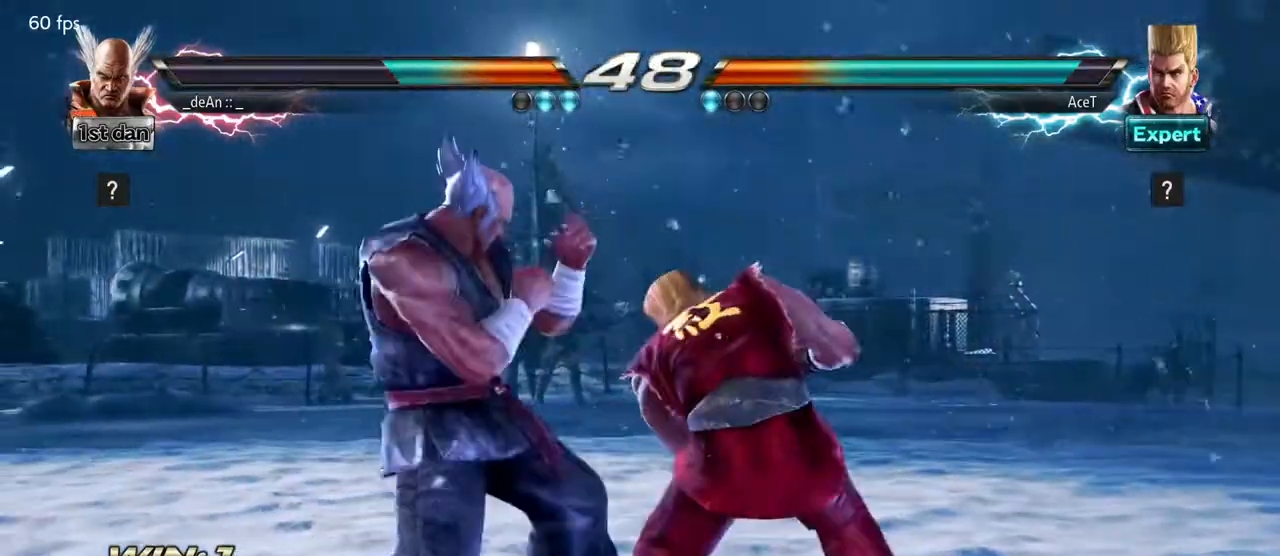
{"buttons": ["SQUARE"], "left_stick": "center"}
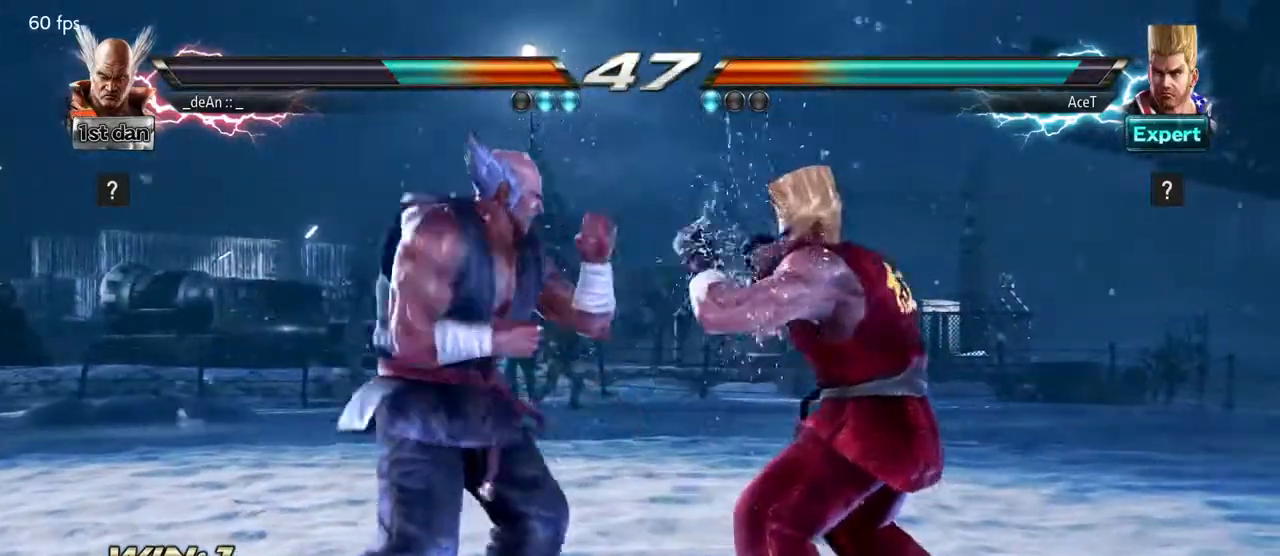
{"buttons": [], "left_stick": "right", "events": [[83, "SQUARE", "up"], [317, "left_stick", "right"], [367, "CIRCLE", "down"], [367, "TRIANGLE", "down"], [450, "CIRCLE", "up"], [450, "TRIANGLE", "up"]]}
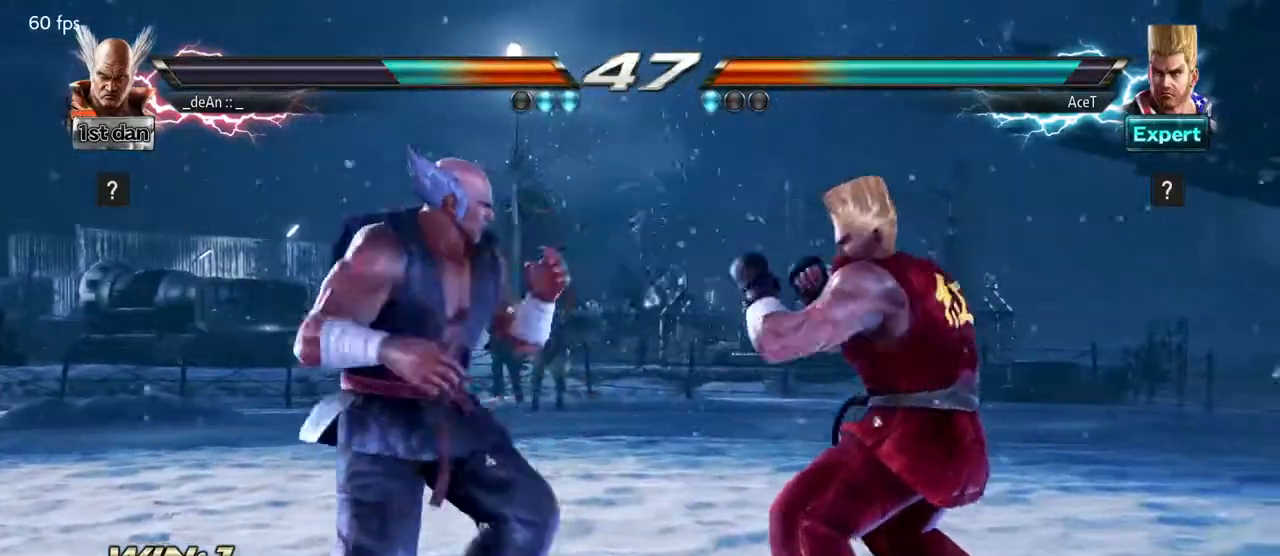
{"buttons": [], "left_stick": "center", "events": [[83, "left_stick", "center"]]}